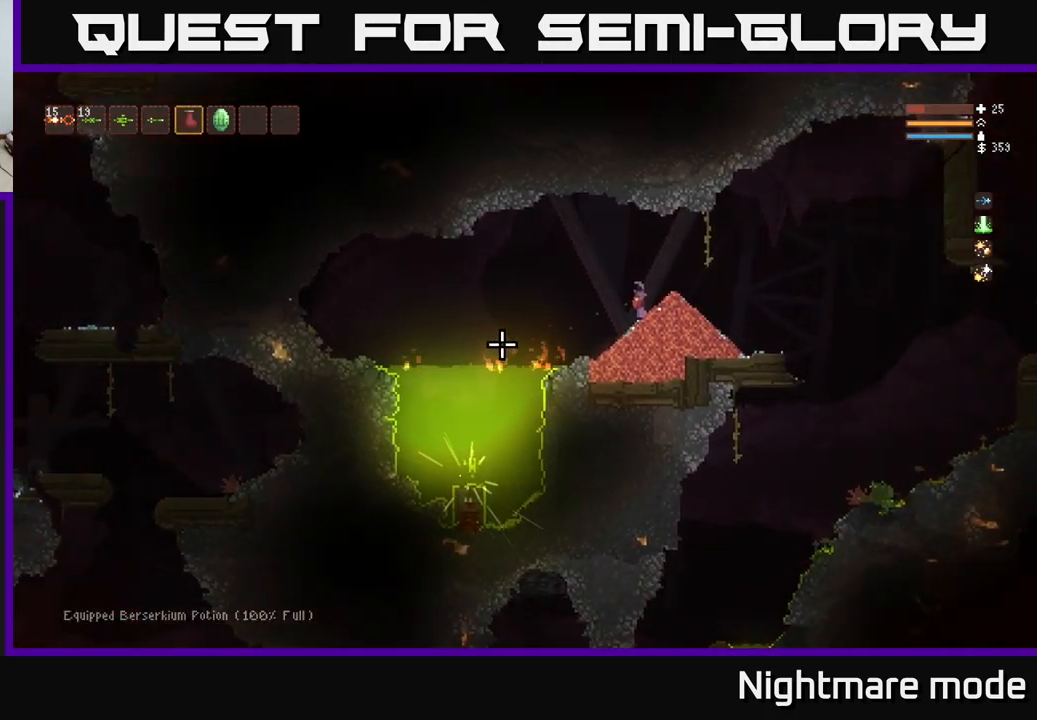
Gameplay with a controller (Xbox layout); each line is a JSON object with the inputs held at the frame after it. "events" lists button and stick changes between this image and that frame as [ms after this image, input, new state], when the widget could be followed in between.
{"buttons": [], "left_stick": "center", "right_stick": "left", "events": []}
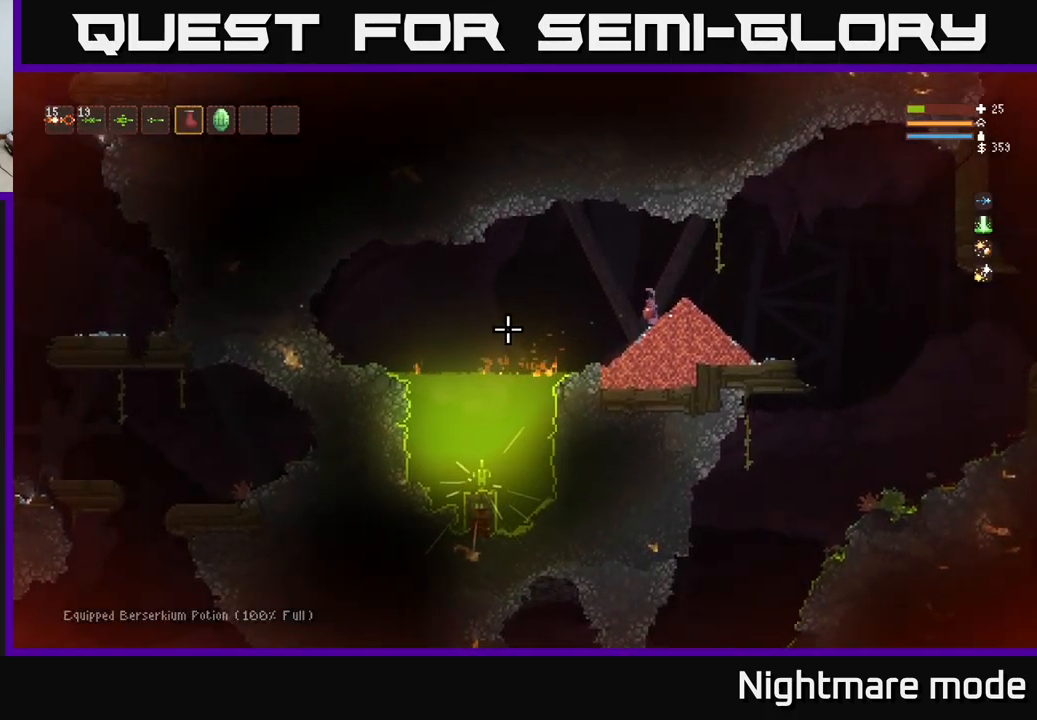
{"buttons": [], "left_stick": "center", "right_stick": "left", "events": []}
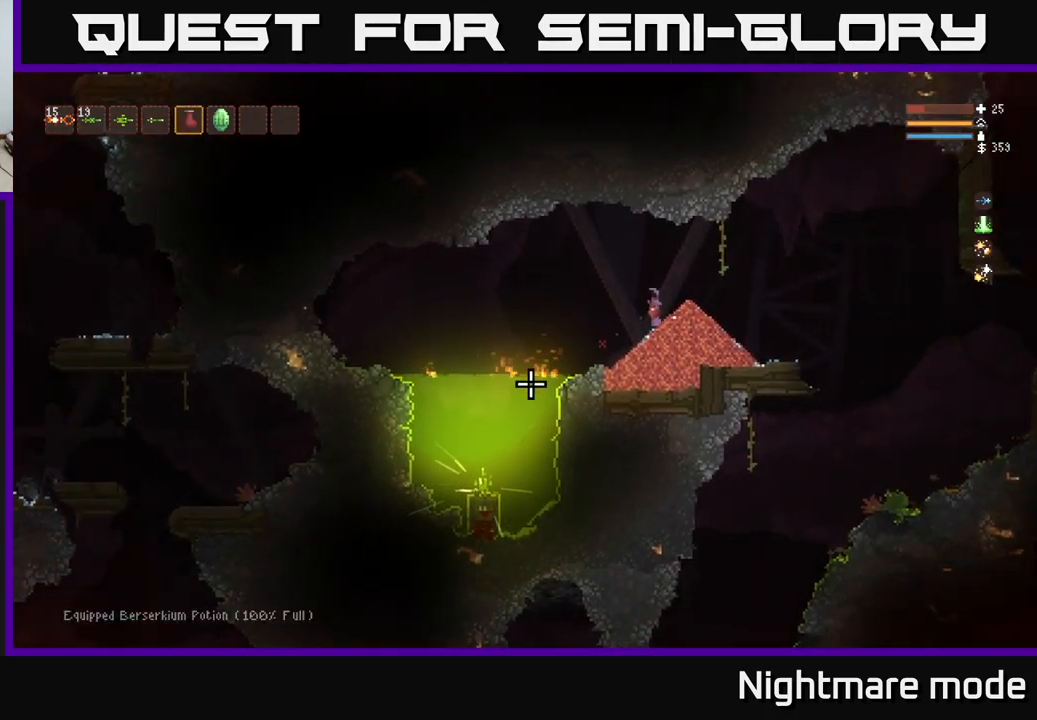
{"buttons": [], "left_stick": "center", "right_stick": "center", "events": [[17, "right_stick", "center"], [150, "SELECT", "down"], [283, "SELECT", "up"]]}
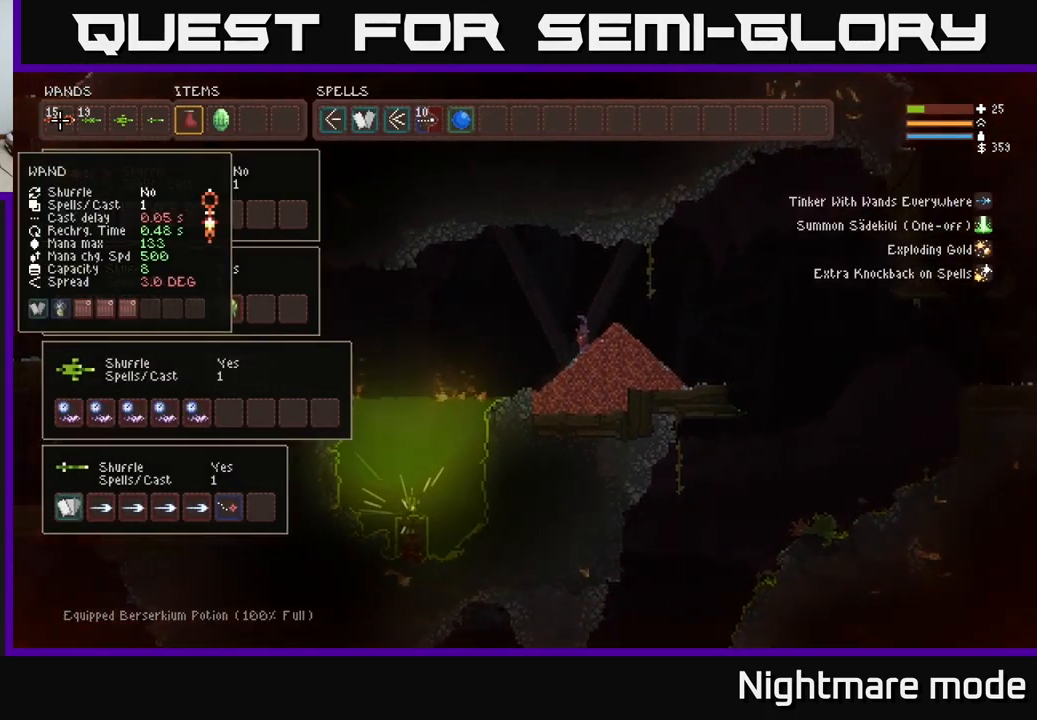
{"buttons": [], "left_stick": "center", "right_stick": "center", "events": [[250, "DPAD_RIGHT", "down"], [317, "DPAD_RIGHT", "up"], [433, "DPAD_RIGHT", "down"], [500, "DPAD_RIGHT", "up"]]}
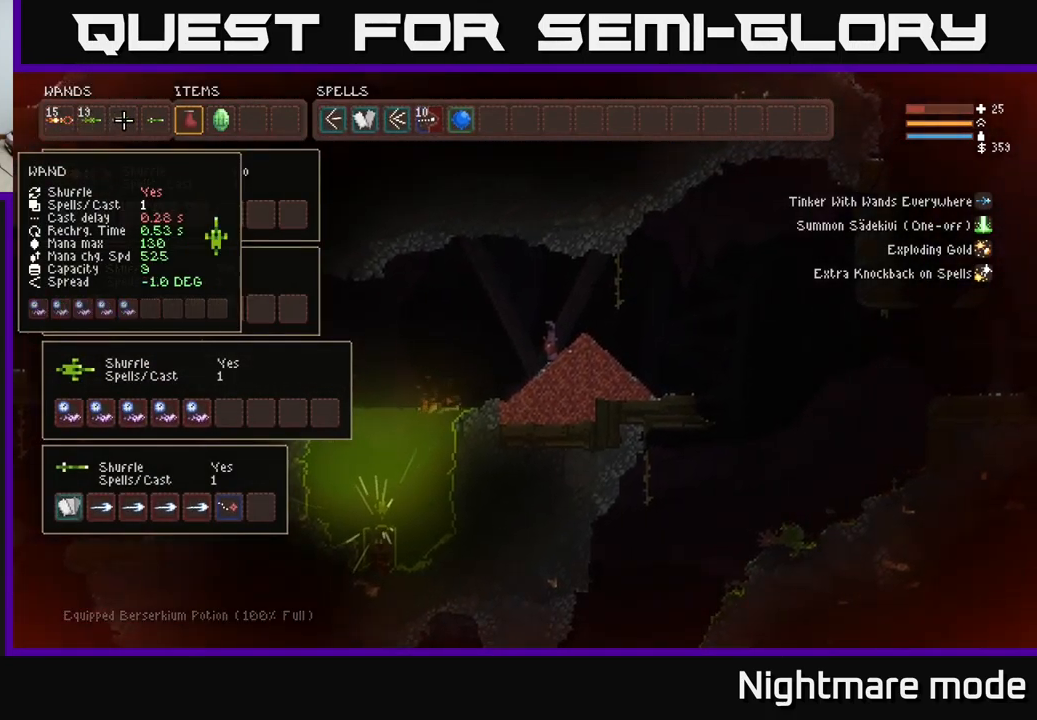
{"buttons": [], "left_stick": "center", "right_stick": "center", "events": [[67, "DPAD_RIGHT", "down"], [167, "DPAD_RIGHT", "up"], [250, "DPAD_RIGHT", "down"], [366, "DPAD_RIGHT", "up"], [416, "DPAD_RIGHT", "down"], [516, "DPAD_RIGHT", "up"]]}
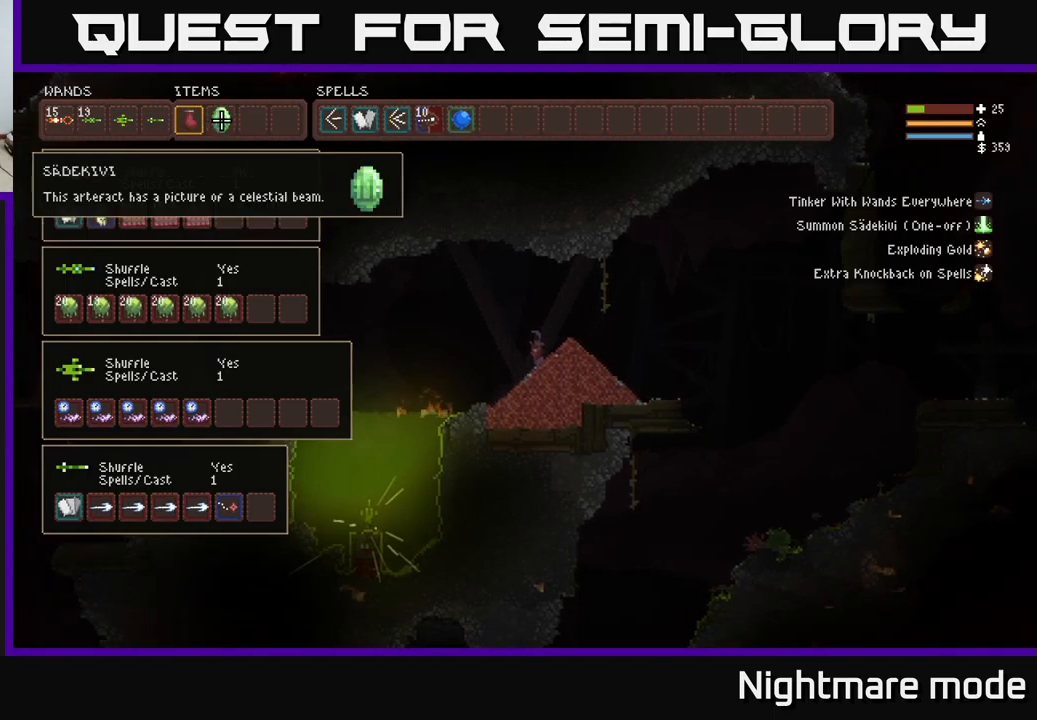
{"buttons": [], "left_stick": "center", "right_stick": "center", "events": []}
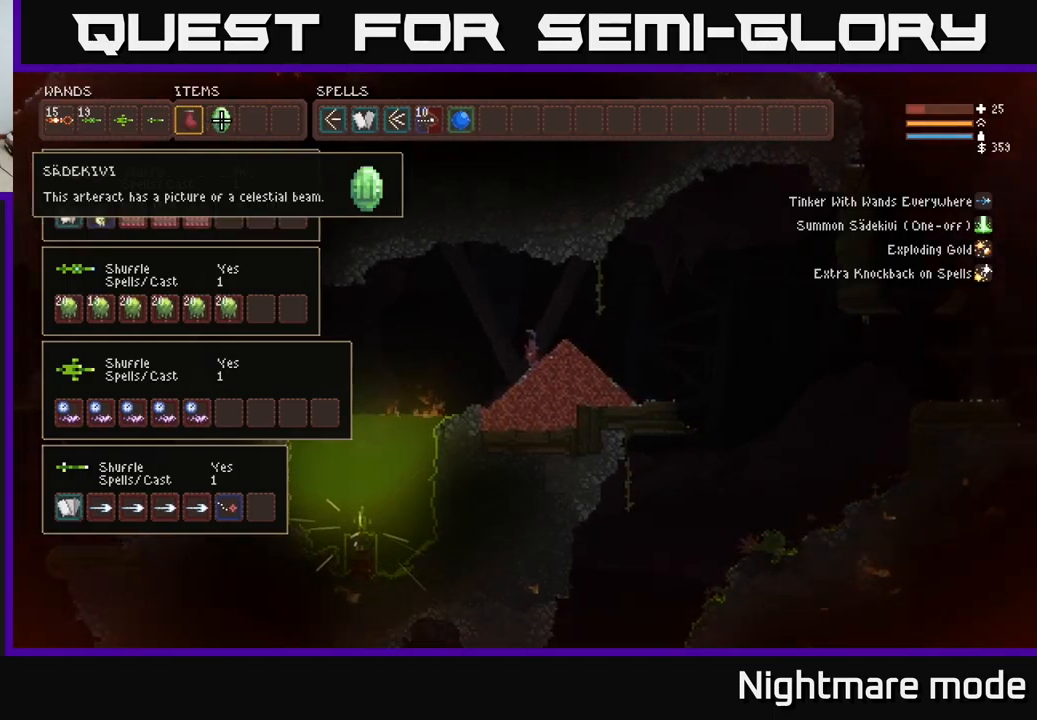
{"buttons": [], "left_stick": "center", "right_stick": "right", "events": [[217, "SELECT", "down"], [333, "SELECT", "up"], [350, "right_stick", "right"]]}
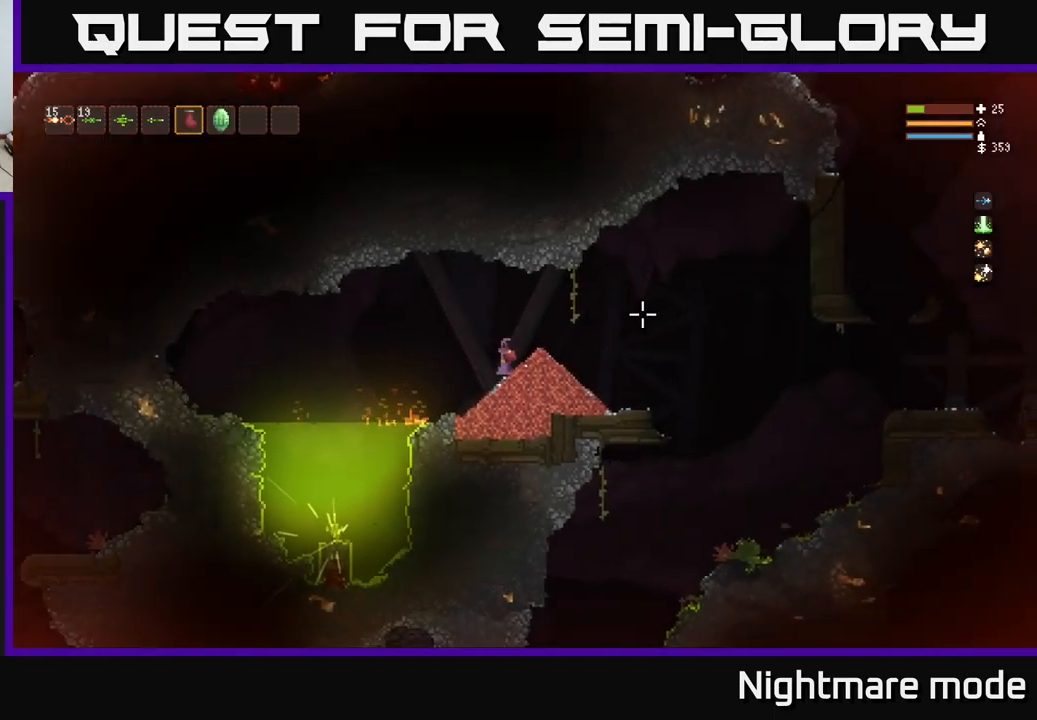
{"buttons": [], "left_stick": "right", "right_stick": "right", "events": [[50, "left_stick", "right"]]}
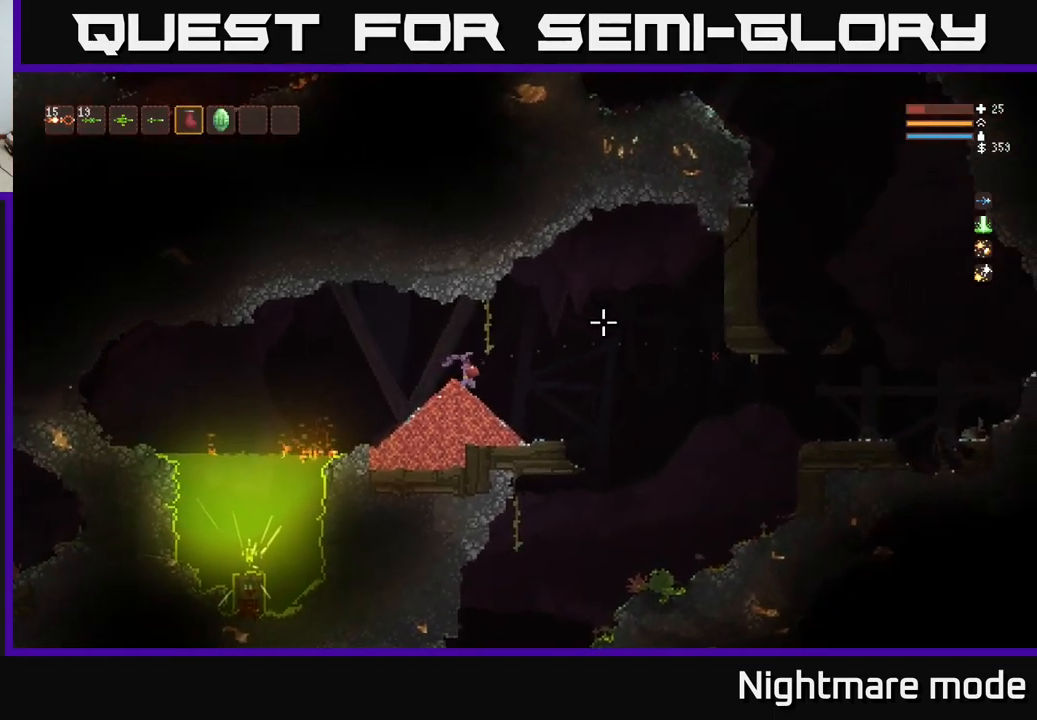
{"buttons": [], "left_stick": "right", "right_stick": "right", "events": [[383, "L1", "down"], [483, "L1", "up"]]}
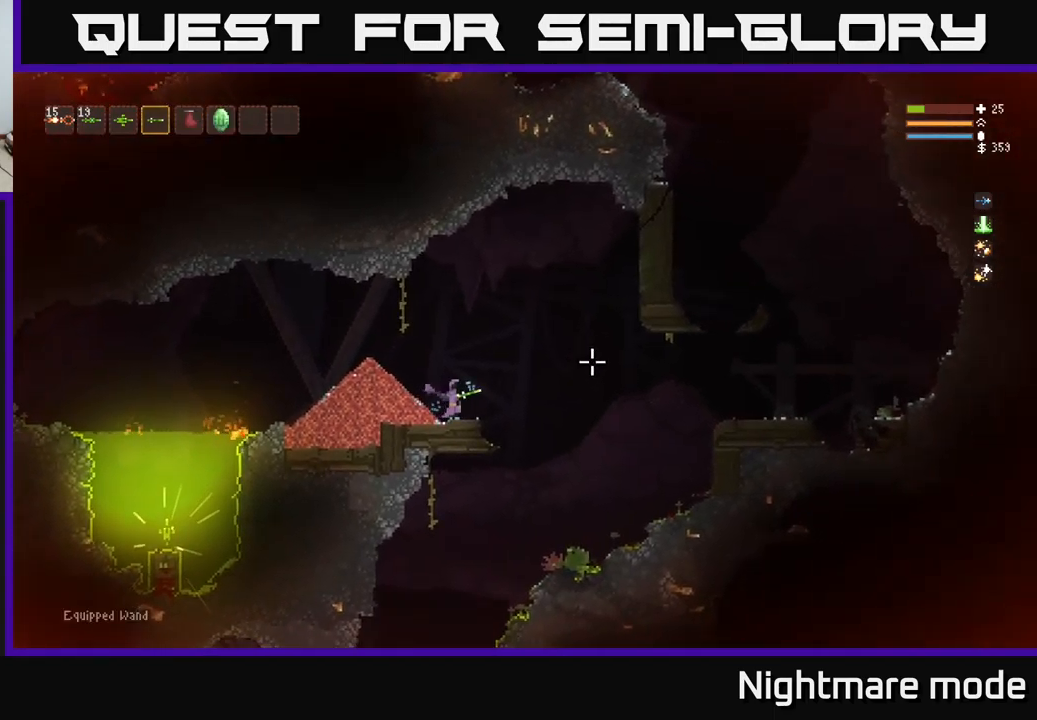
{"buttons": [], "left_stick": "left", "right_stick": "down-left", "events": [[133, "right_stick", "down-right"], [250, "right_stick", "down"], [433, "right_stick", "down-left"], [450, "left_stick", "up"], [500, "left_stick", "left"]]}
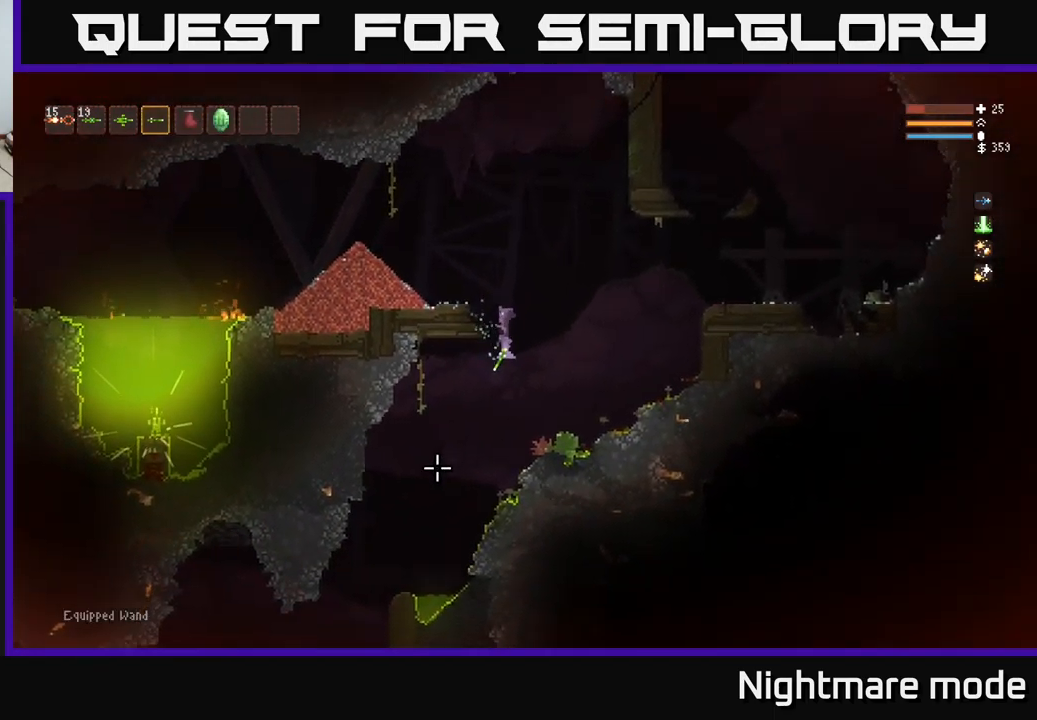
{"buttons": [], "left_stick": "left", "right_stick": "down-left", "events": [[117, "L2", "down"], [200, "L2", "up"]]}
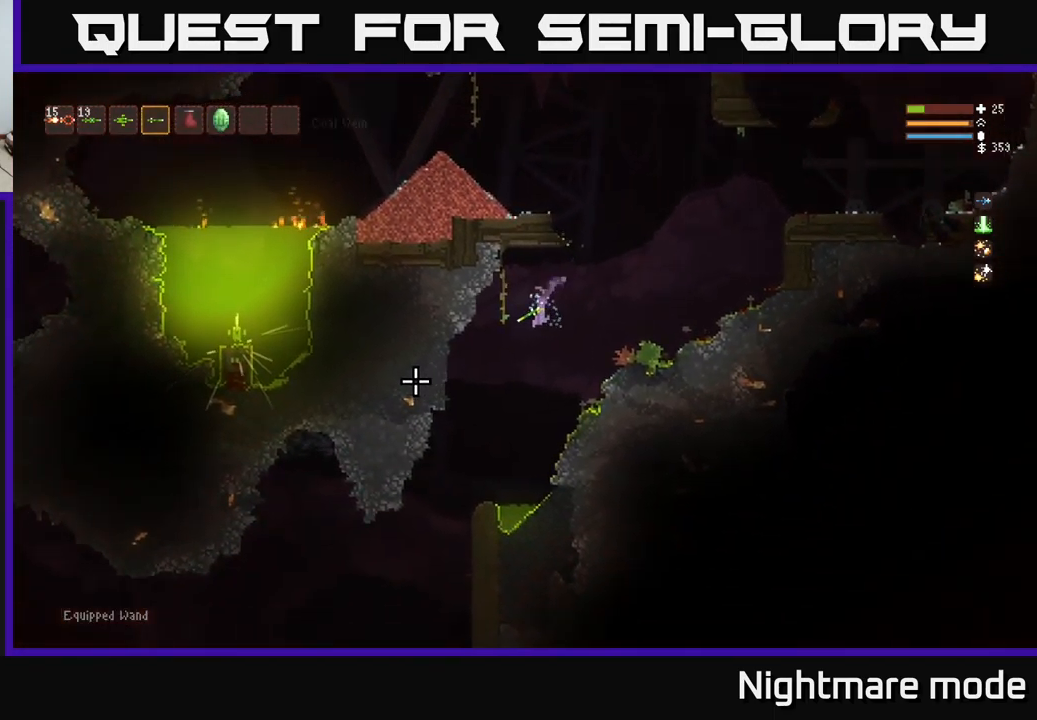
{"buttons": [], "left_stick": "left", "right_stick": "down-left", "events": [[417, "L2", "down"], [483, "L2", "up"]]}
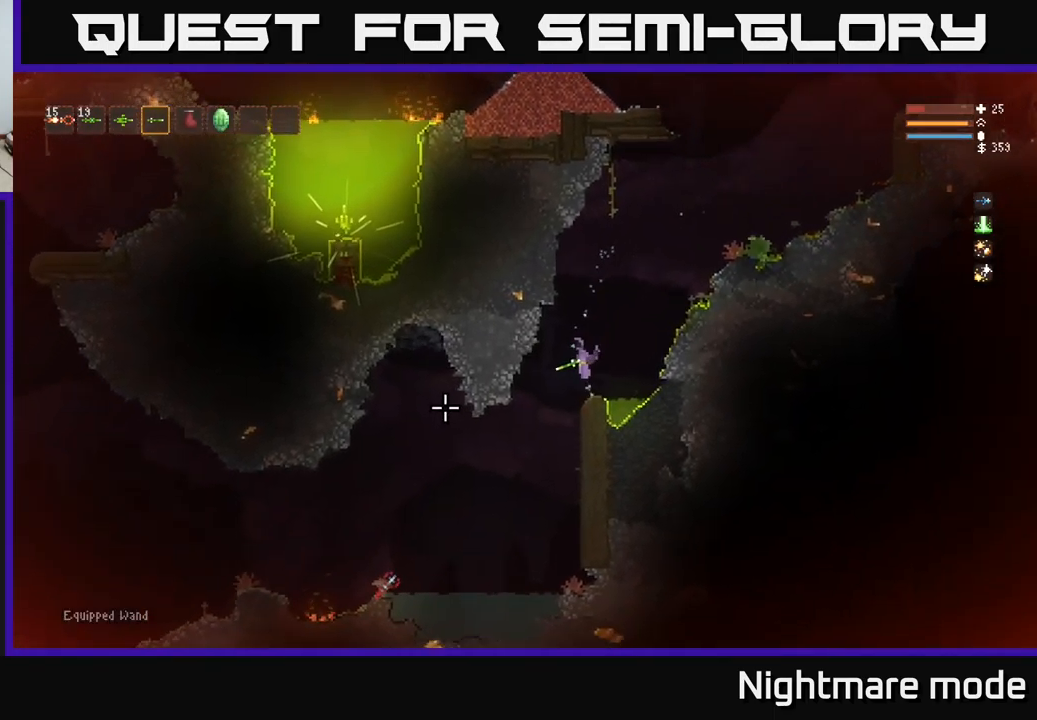
{"buttons": [], "left_stick": "left", "right_stick": "down-left", "events": []}
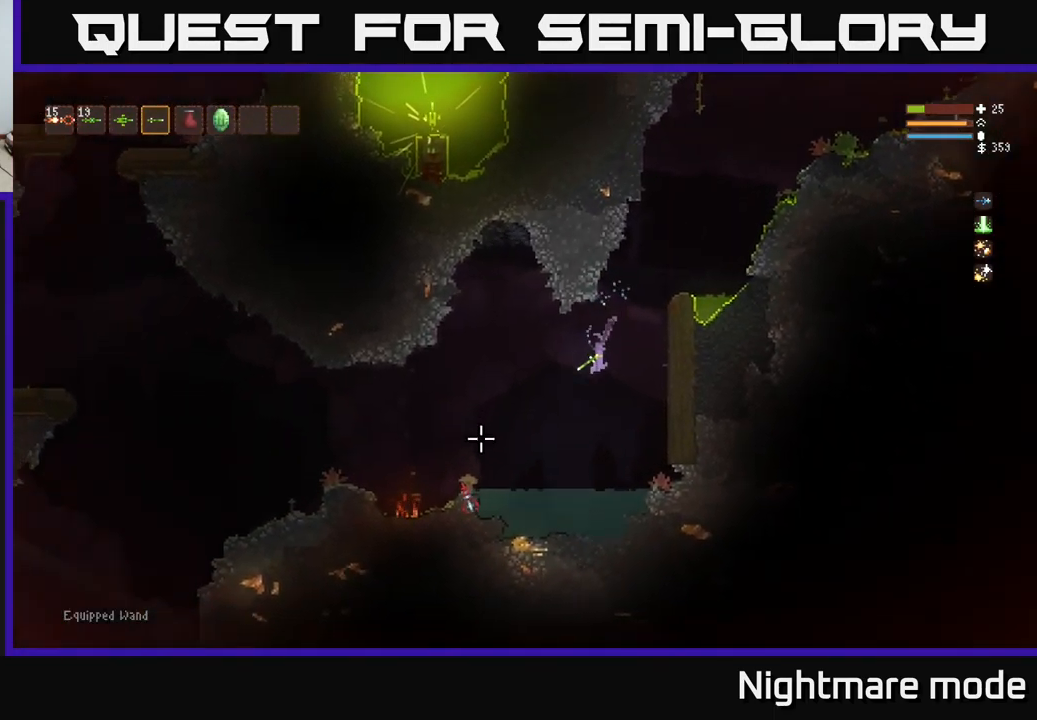
{"buttons": [], "left_stick": "left", "right_stick": "left", "events": [[333, "right_stick", "left"]]}
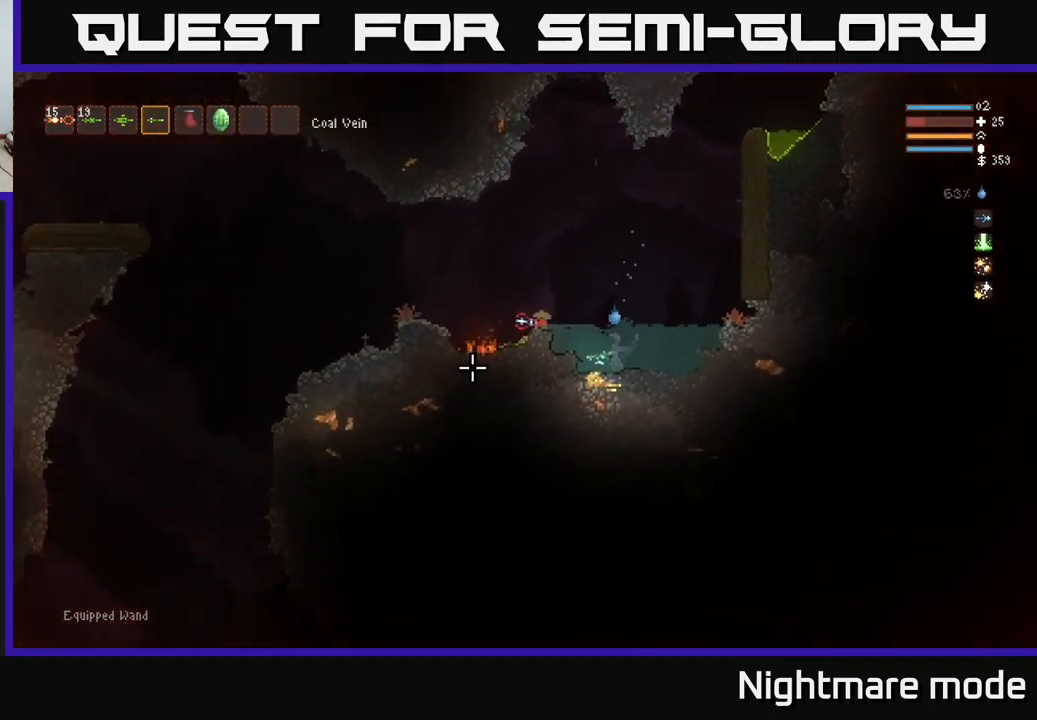
{"buttons": ["L2"], "left_stick": "left", "right_stick": "left", "events": [[150, "L2", "down"]]}
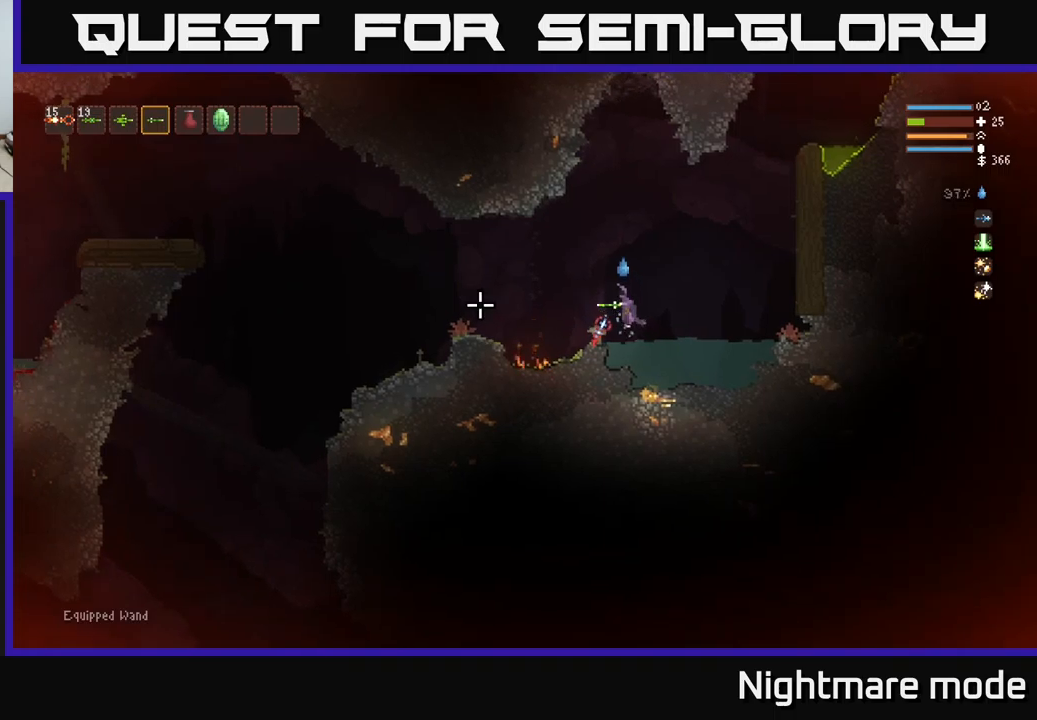
{"buttons": [], "left_stick": "left", "right_stick": "left", "events": [[134, "L2", "up"]]}
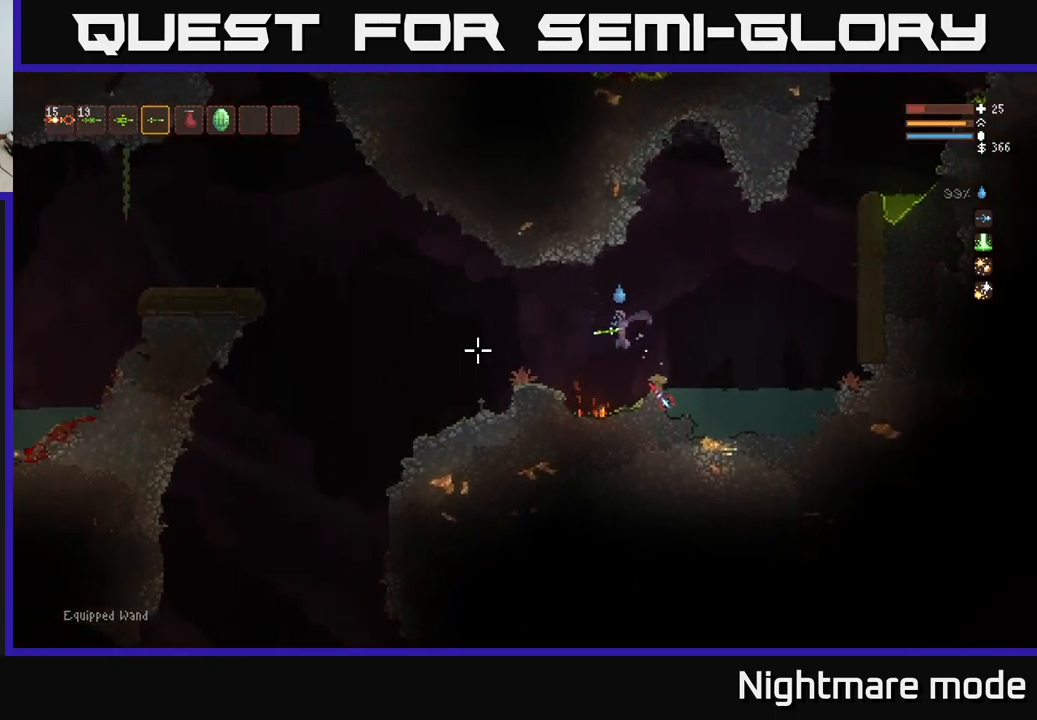
{"buttons": [], "left_stick": "left", "right_stick": "left", "events": [[67, "L2", "down"], [167, "L2", "up"]]}
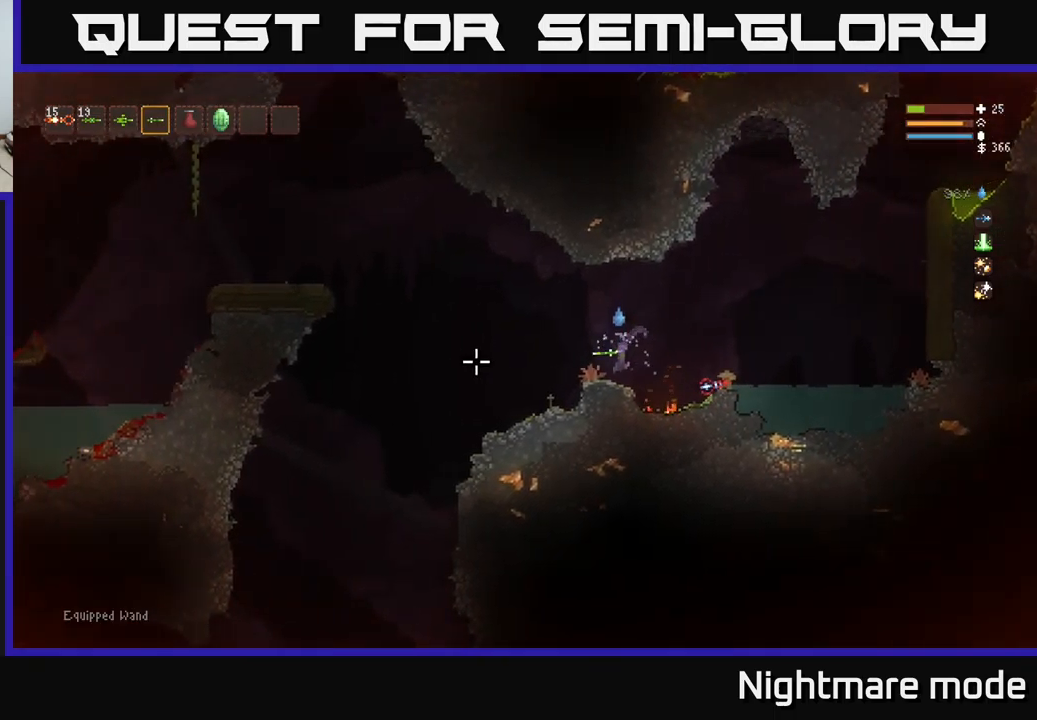
{"buttons": ["L2"], "left_stick": "left", "right_stick": "left", "events": [[250, "L2", "down"]]}
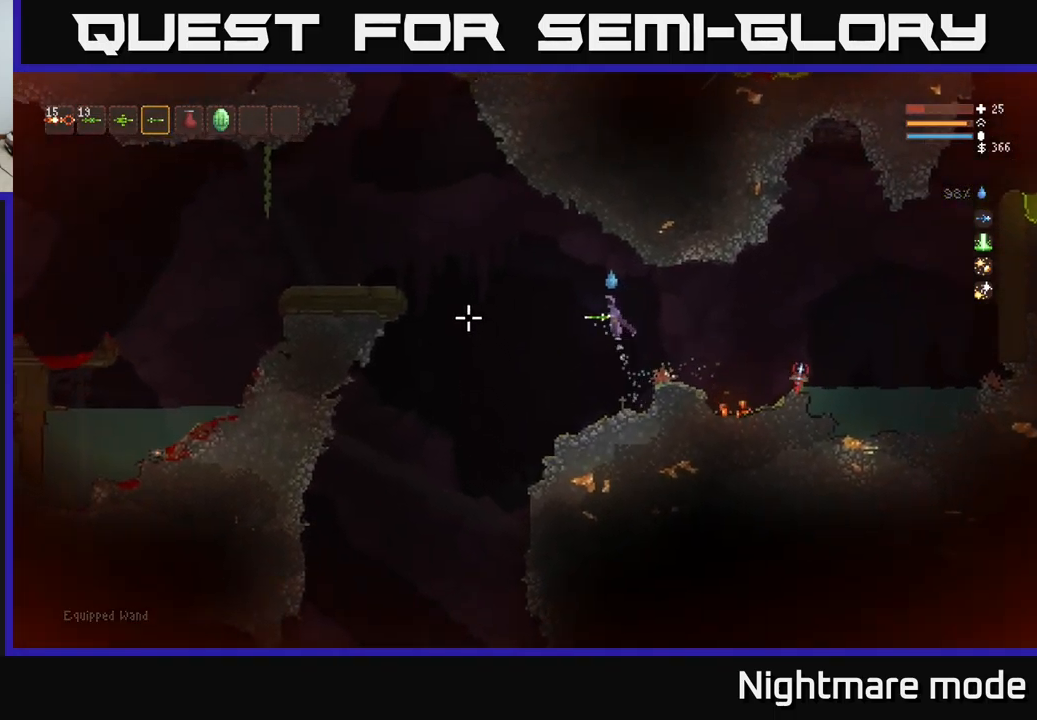
{"buttons": [], "left_stick": "left", "right_stick": "left", "events": [[50, "L2", "up"], [234, "R2", "down"], [317, "R2", "up"]]}
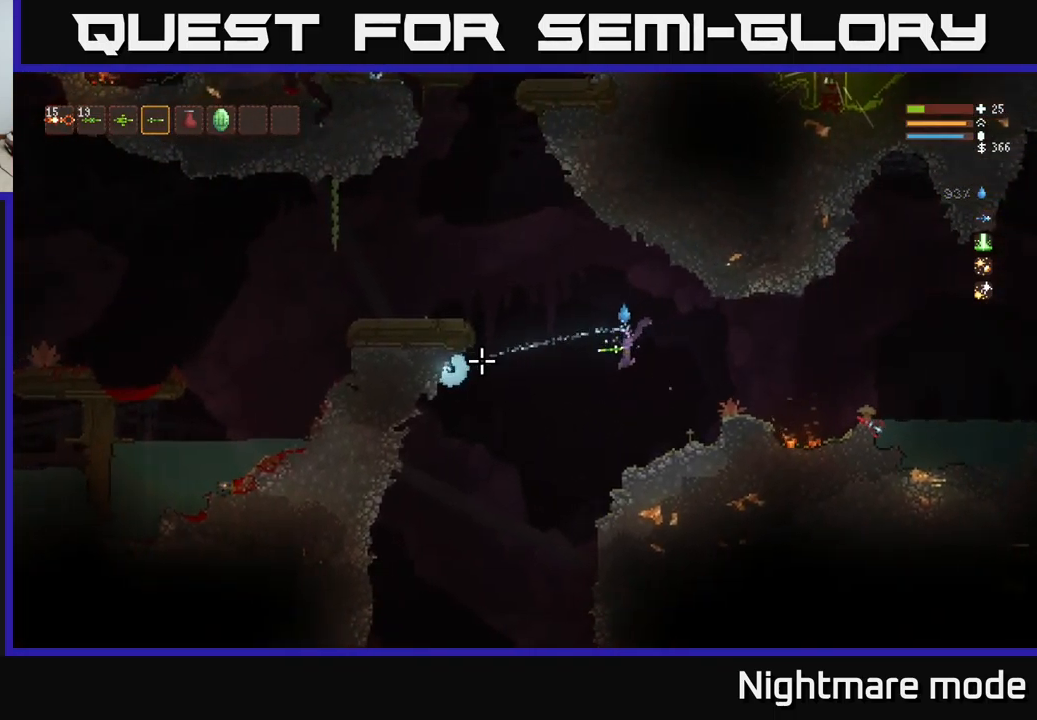
{"buttons": [], "left_stick": "center", "right_stick": "down-left", "events": [[450, "right_stick", "down-left"], [467, "left_stick", "center"]]}
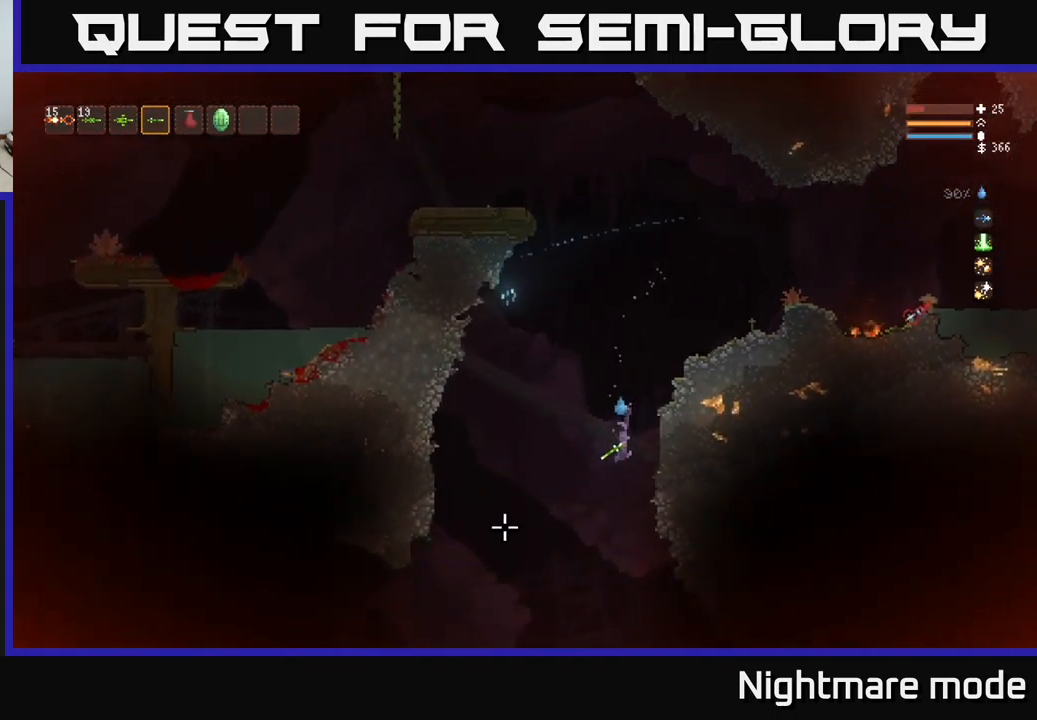
{"buttons": [], "left_stick": "left", "right_stick": "down", "events": [[217, "L2", "down"], [334, "L2", "up"], [384, "left_stick", "left"], [384, "right_stick", "down"]]}
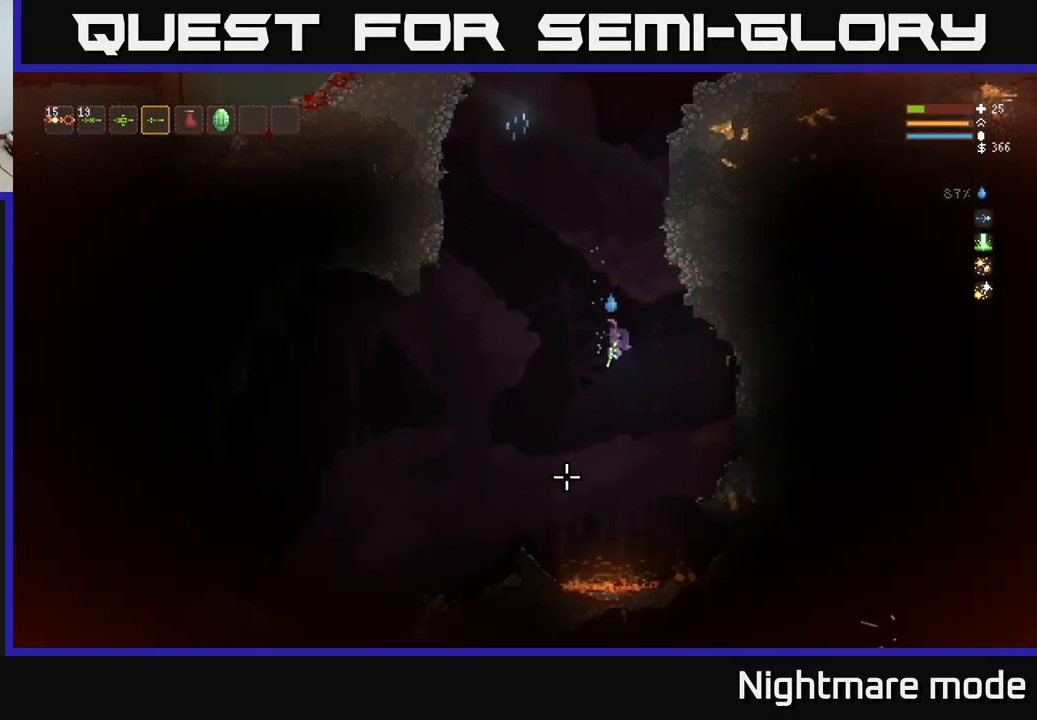
{"buttons": [], "left_stick": "left", "right_stick": "down", "events": [[17, "left_stick", "center"], [250, "L2", "down"], [267, "left_stick", "left"], [367, "L2", "up"]]}
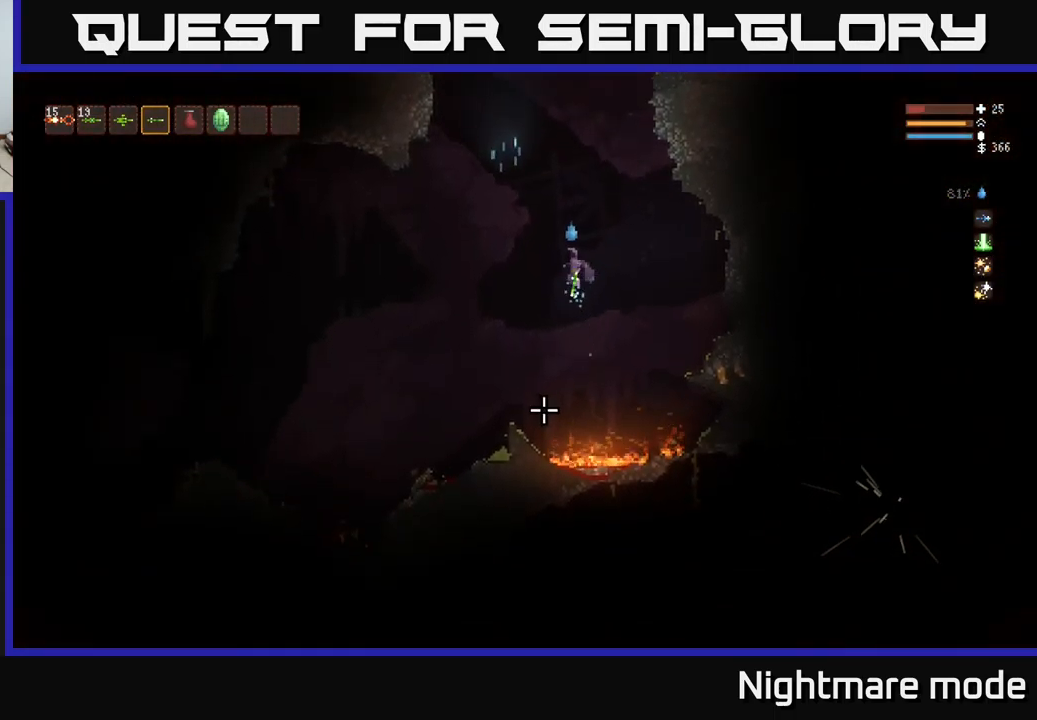
{"buttons": [], "left_stick": "left", "right_stick": "down-left", "events": [[284, "right_stick", "down-left"]]}
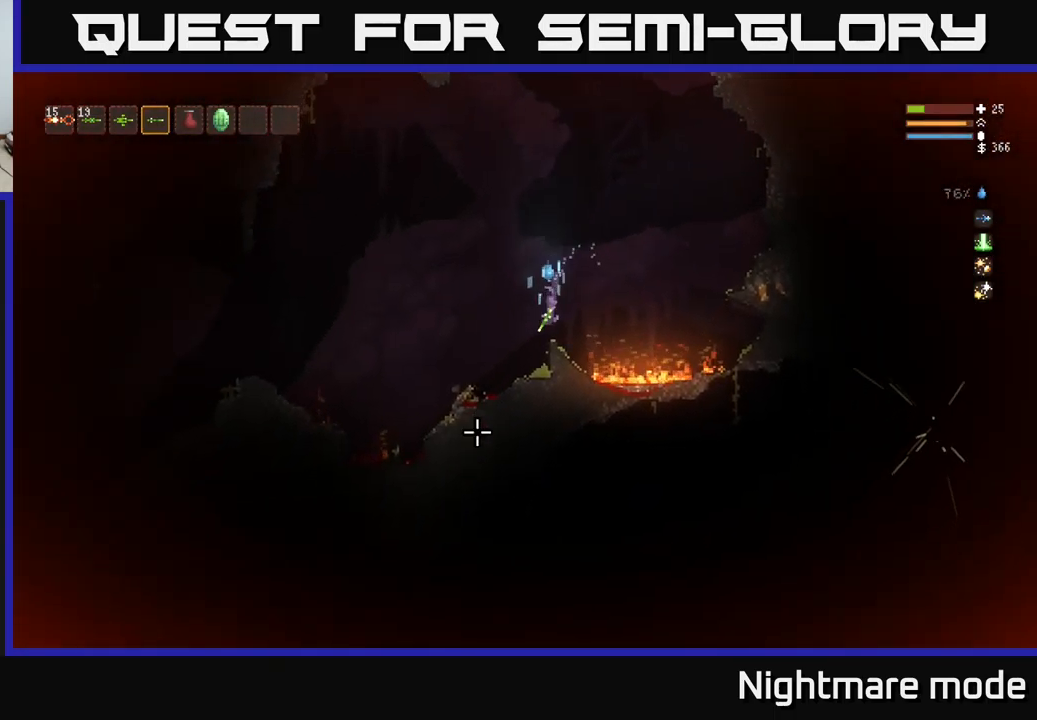
{"buttons": [], "left_stick": "up-left", "right_stick": "down-right", "events": [[84, "left_stick", "center"], [150, "L2", "down"], [167, "left_stick", "left"], [234, "right_stick", "down"], [300, "L2", "up"], [317, "left_stick", "up-left"], [350, "right_stick", "down-right"]]}
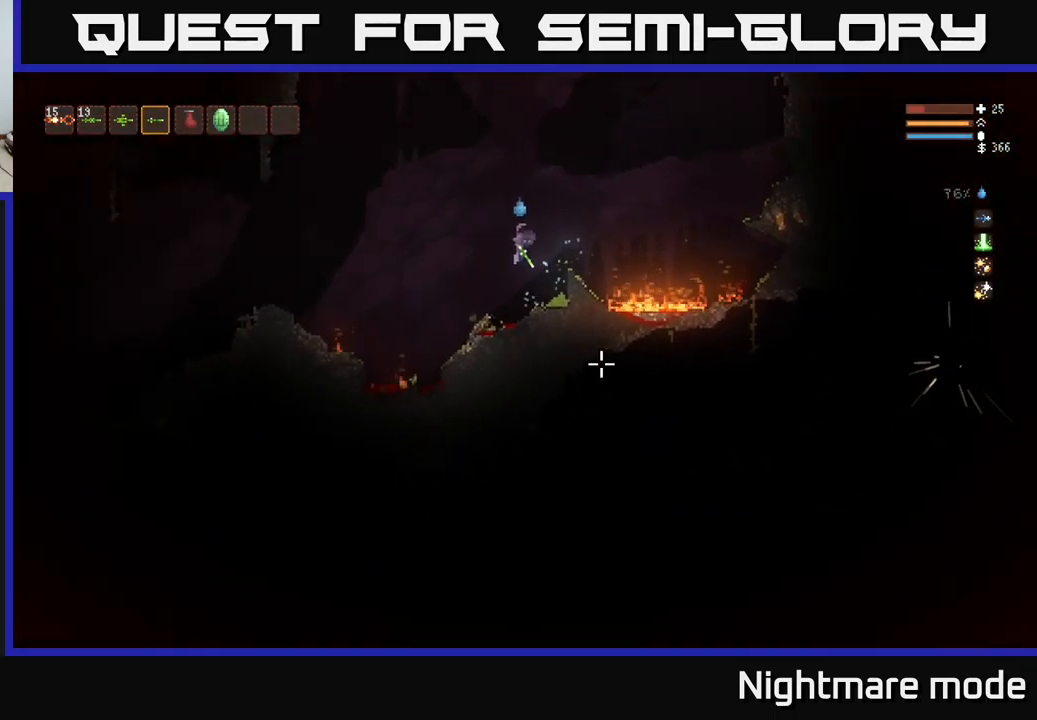
{"buttons": [], "left_stick": "left", "right_stick": "down-left", "events": [[34, "left_stick", "center"], [217, "right_stick", "down"], [234, "left_stick", "left"], [350, "right_stick", "down-left"]]}
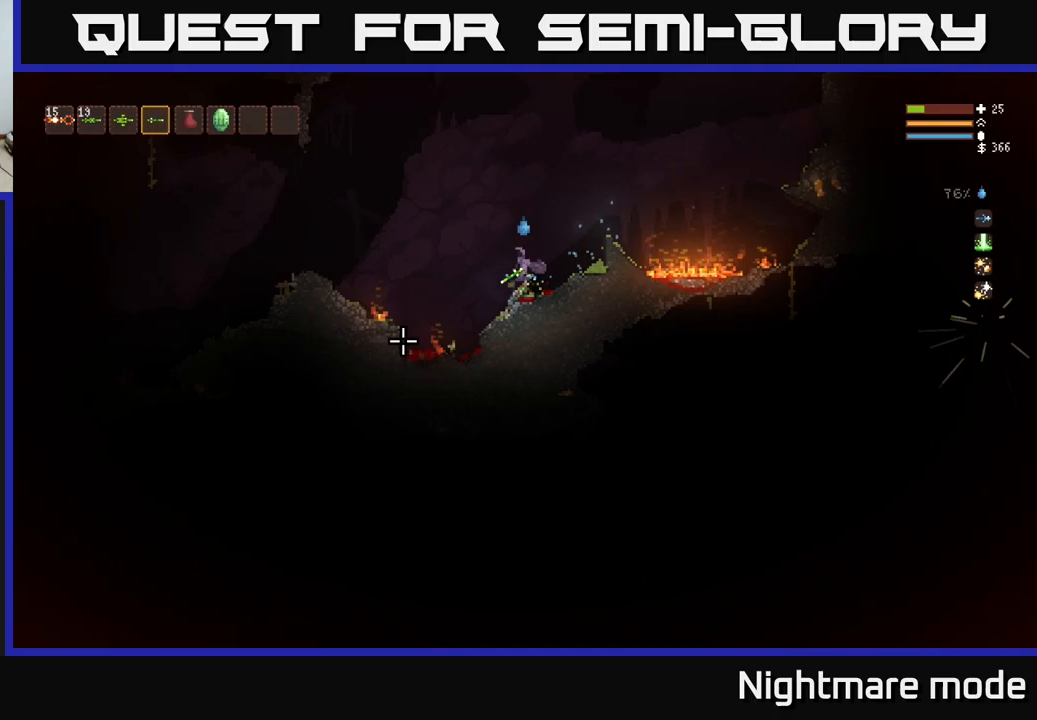
{"buttons": [], "left_stick": "left", "right_stick": "left", "events": [[83, "L2", "down"], [83, "right_stick", "left"], [250, "L2", "up"]]}
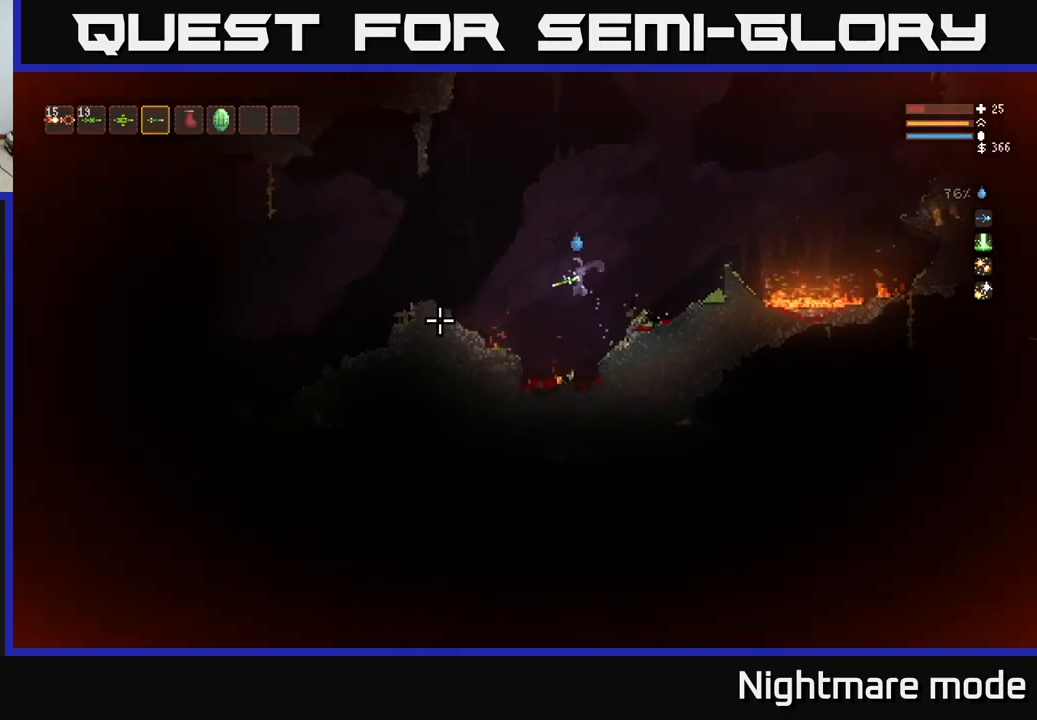
{"buttons": ["L2"], "left_stick": "left", "right_stick": "left", "events": [[117, "L2", "down"], [250, "L2", "up"], [467, "L2", "down"]]}